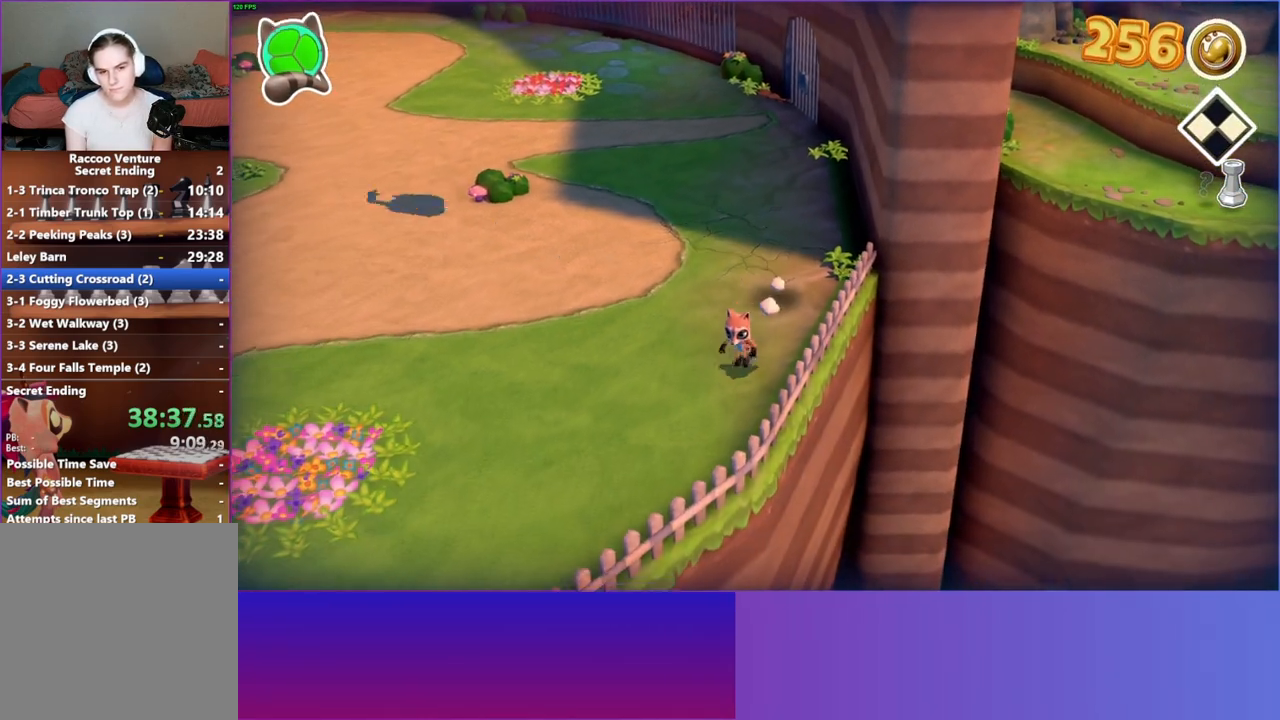
Gameplay with a controller (Xbox layout); each line is a JSON object with the inputs held at the frame after it. "events" lists button and stick changes between this image and that frame as [ms after this image, input, new state], when the widget could be followed in between.
{"buttons": [], "left_stick": "down-left", "right_stick": "center", "events": []}
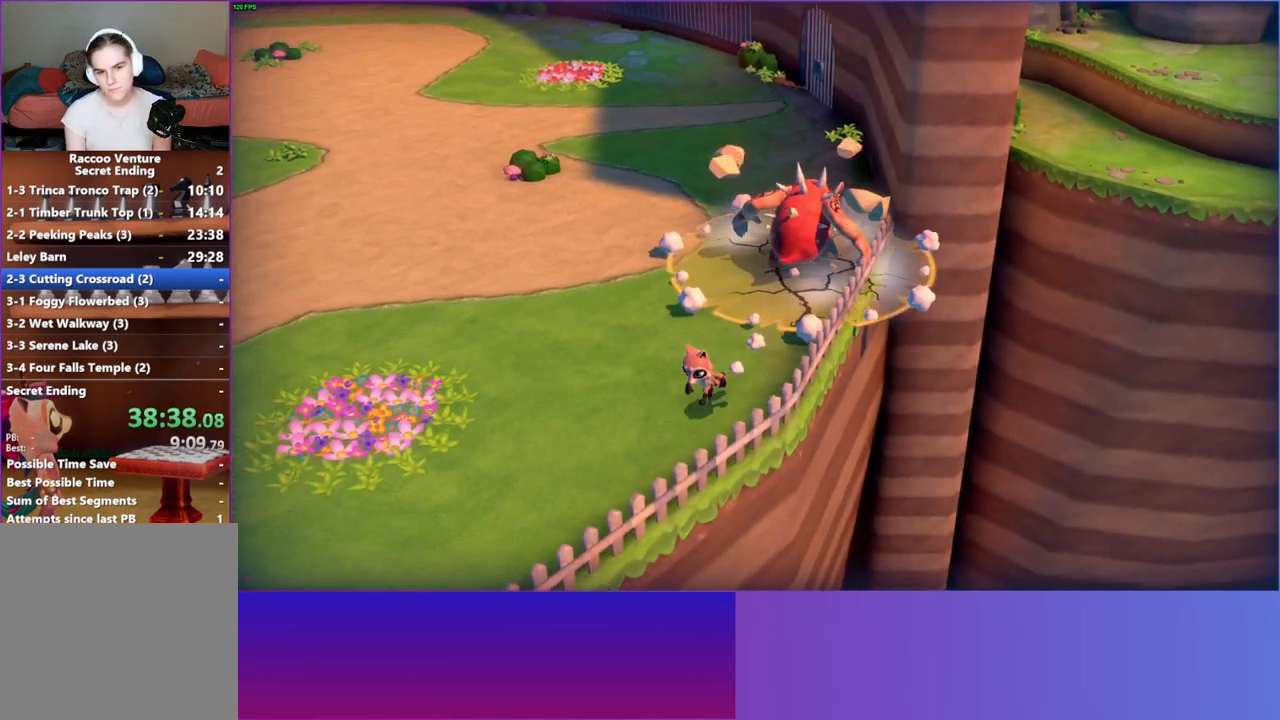
{"buttons": [], "left_stick": "center", "right_stick": "center", "events": [[33, "left_stick", "center"], [133, "left_stick", "right"], [200, "left_stick", "up-right"], [367, "left_stick", "center"]]}
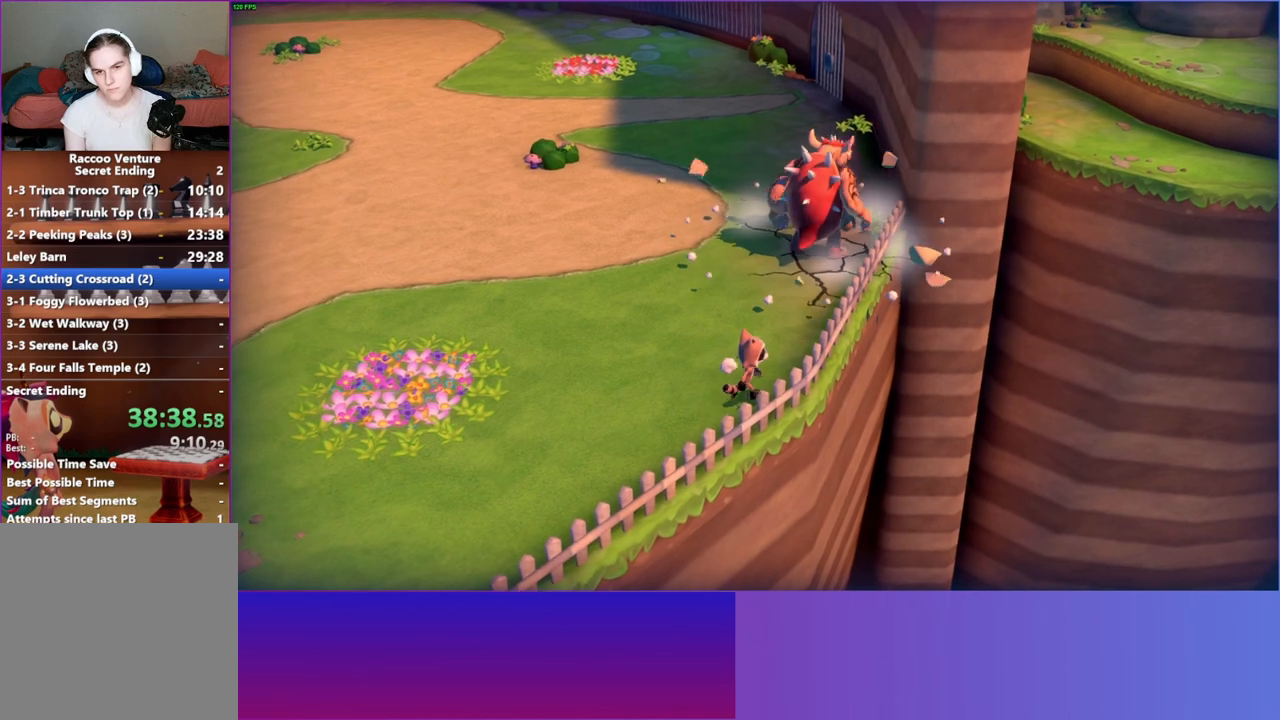
{"buttons": [], "left_stick": "up", "right_stick": "center", "events": [[67, "left_stick", "up"]]}
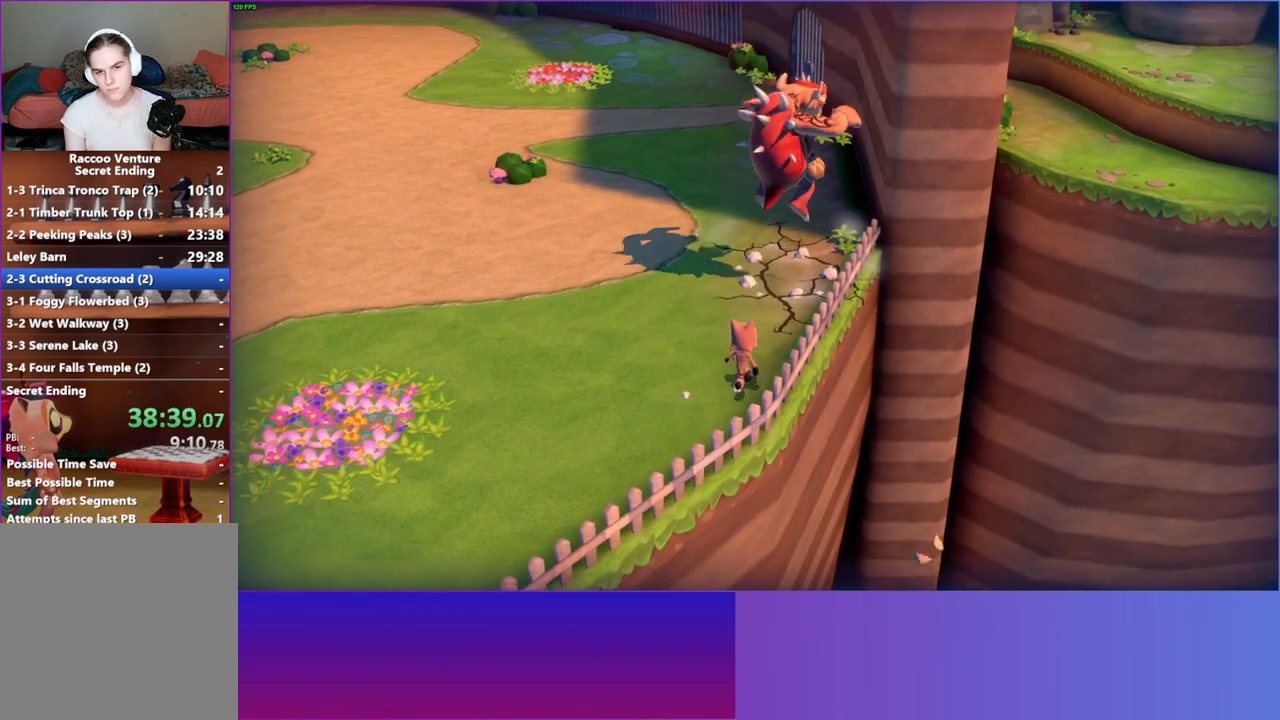
{"buttons": [], "left_stick": "up-right", "right_stick": "center", "events": [[300, "left_stick", "center"], [433, "left_stick", "up-right"]]}
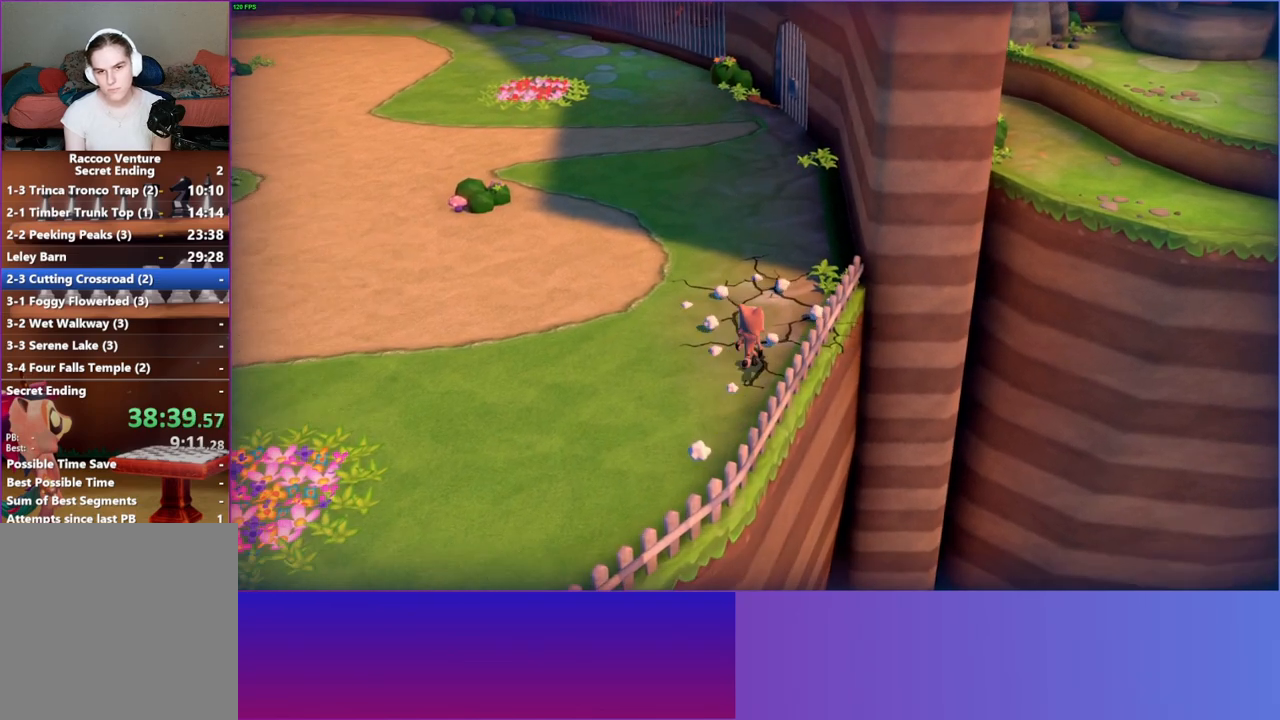
{"buttons": [], "left_stick": "up-right", "right_stick": "center", "events": []}
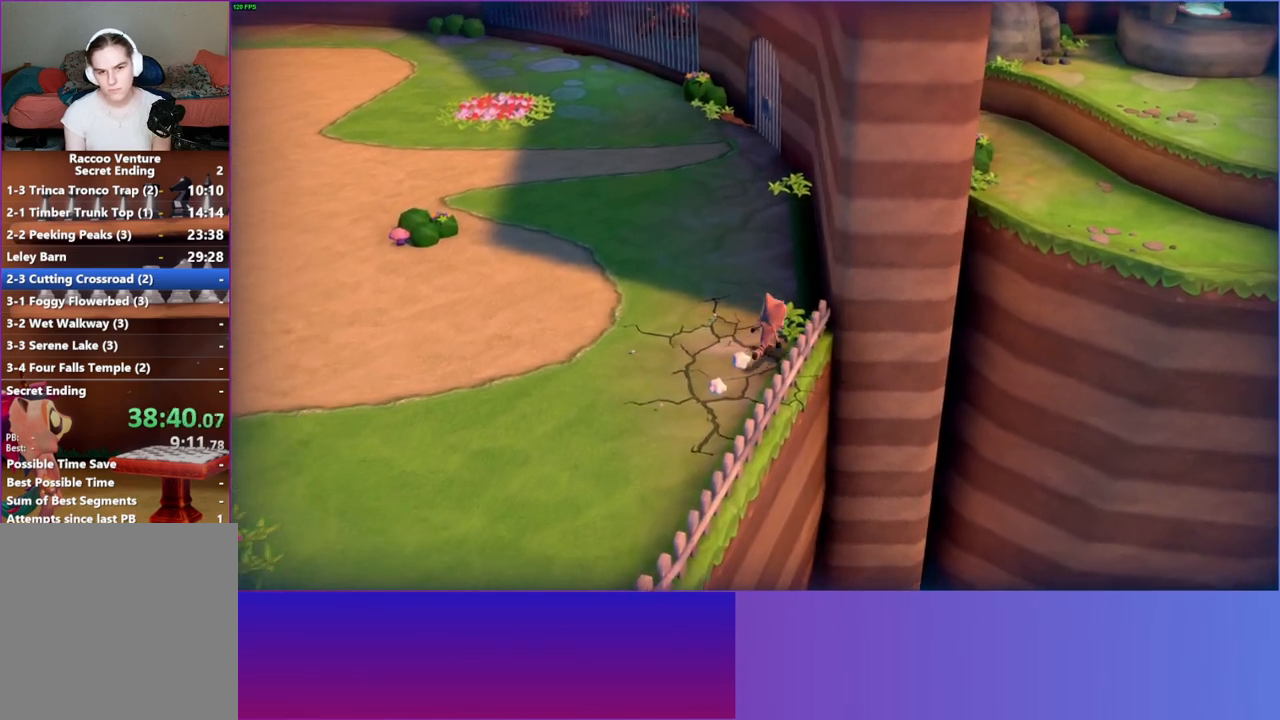
{"buttons": [], "left_stick": "right", "right_stick": "center", "events": [[300, "left_stick", "right"]]}
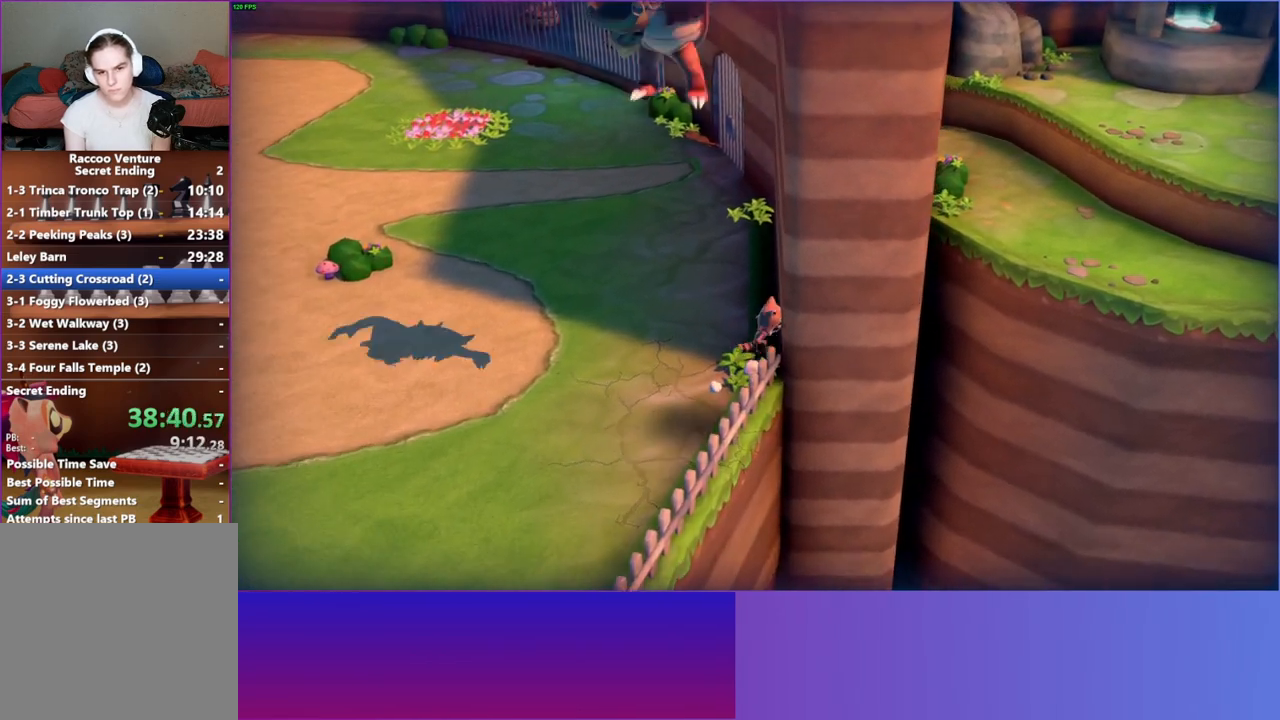
{"buttons": [], "left_stick": "right", "right_stick": "center", "events": []}
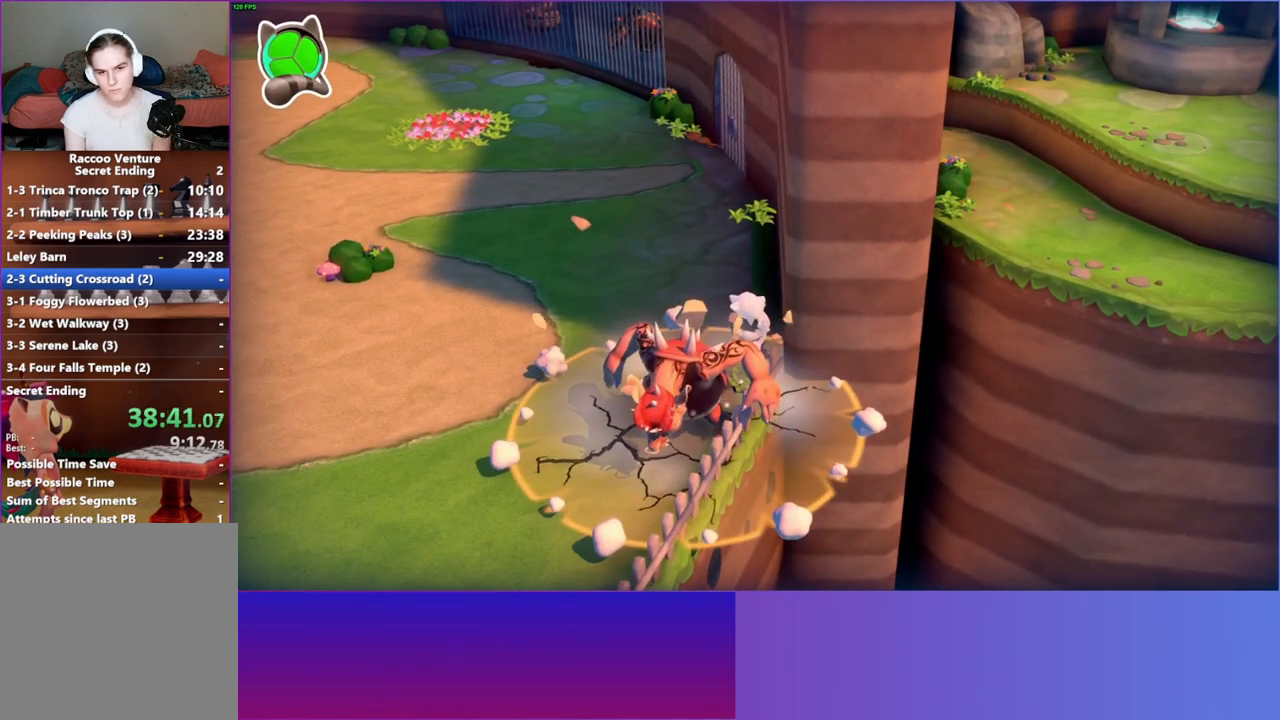
{"buttons": [], "left_stick": "right", "right_stick": "center", "events": []}
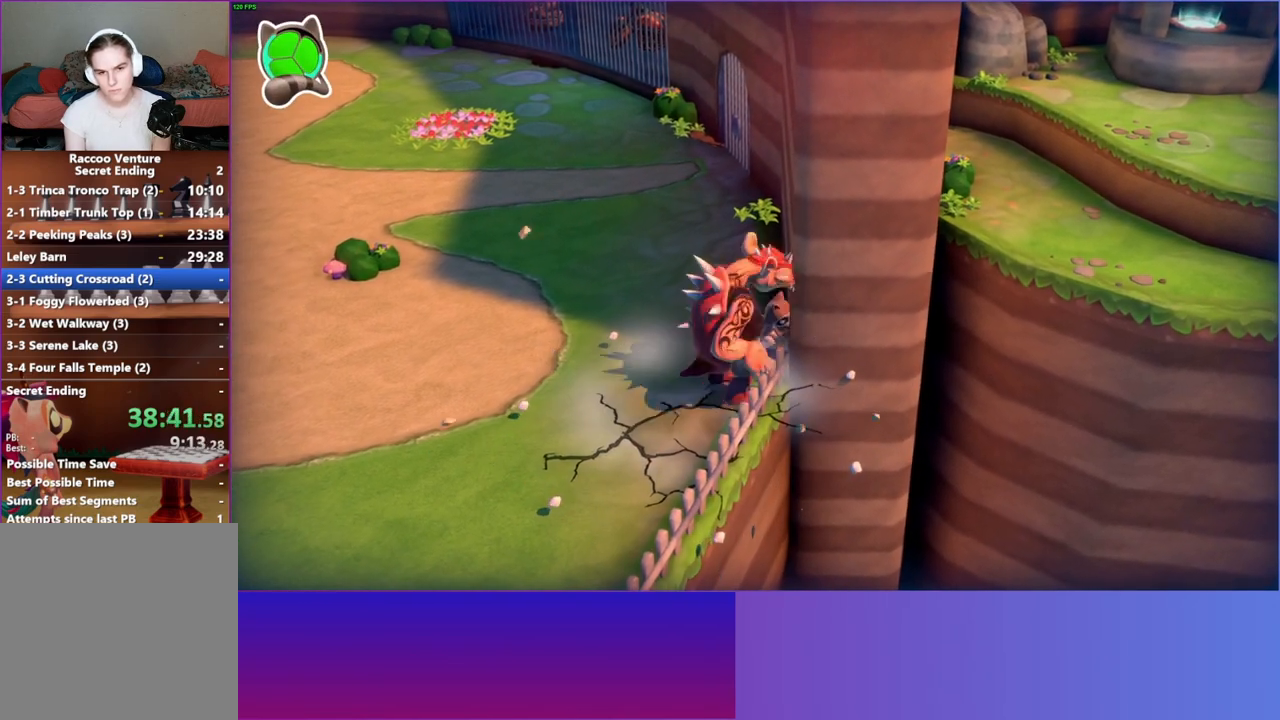
{"buttons": [], "left_stick": "right", "right_stick": "center", "events": [[183, "A", "down"], [450, "A", "up"]]}
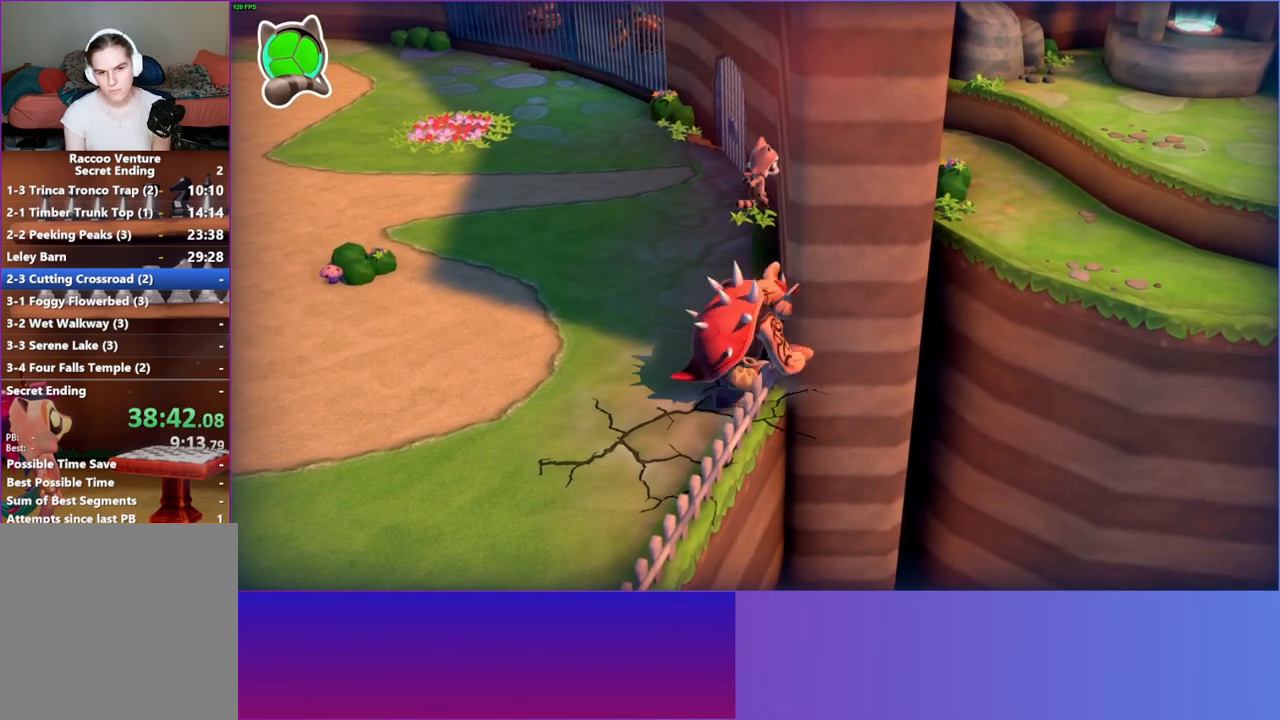
{"buttons": [], "left_stick": "right", "right_stick": "center", "events": []}
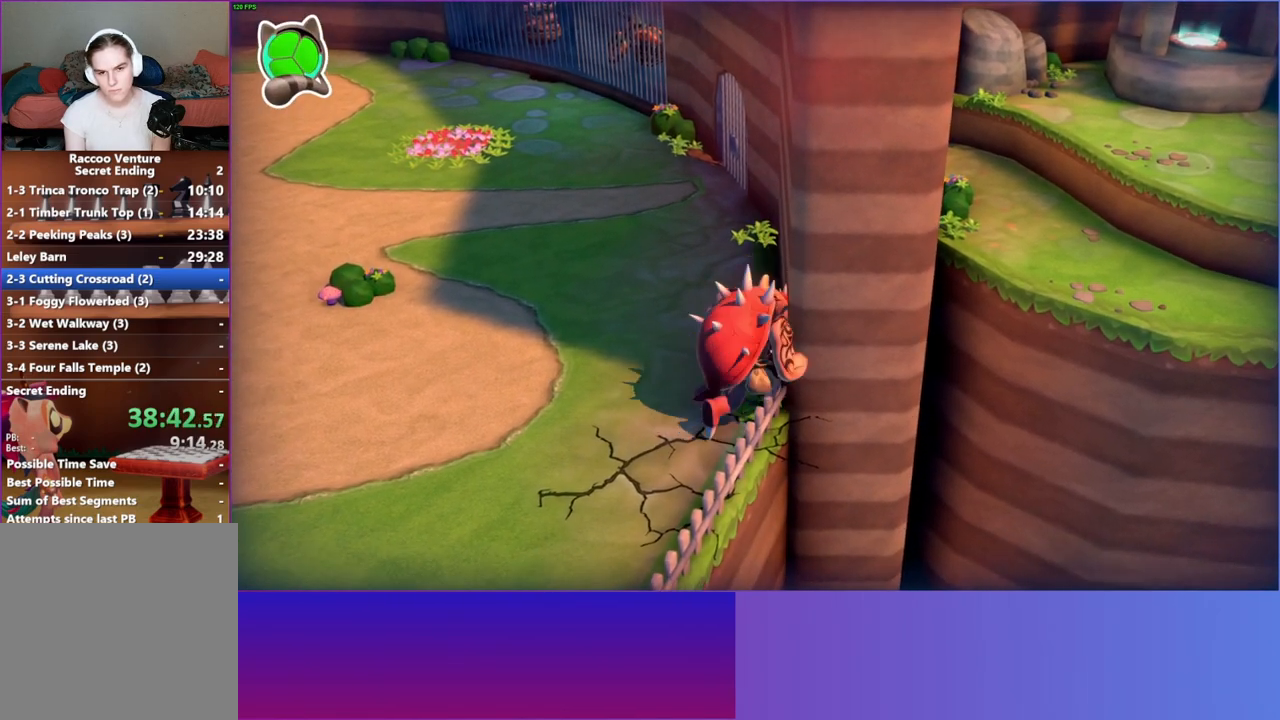
{"buttons": ["A"], "left_stick": "left", "right_stick": "center", "events": [[133, "A", "down"], [133, "left_stick", "up"], [250, "left_stick", "left"]]}
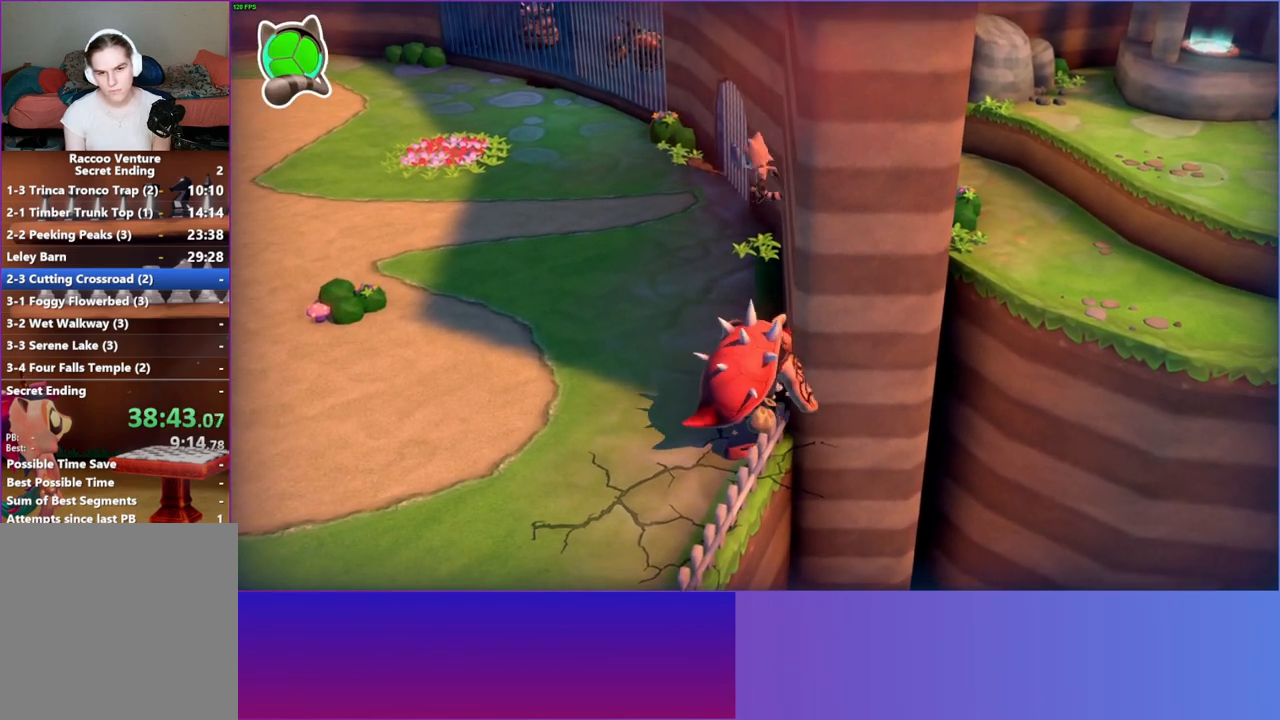
{"buttons": [], "left_stick": "left", "right_stick": "center", "events": [[17, "A", "up"], [150, "Y", "down"], [267, "Y", "up"]]}
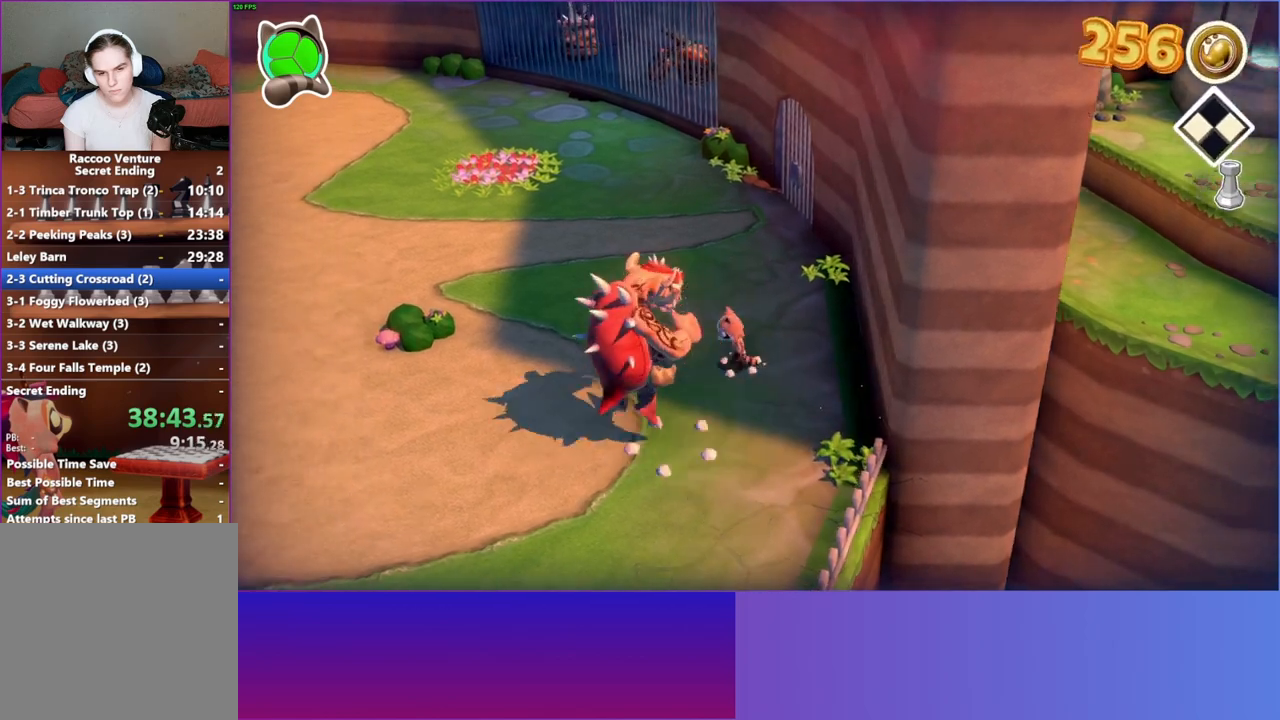
{"buttons": [], "left_stick": "left", "right_stick": "center", "events": []}
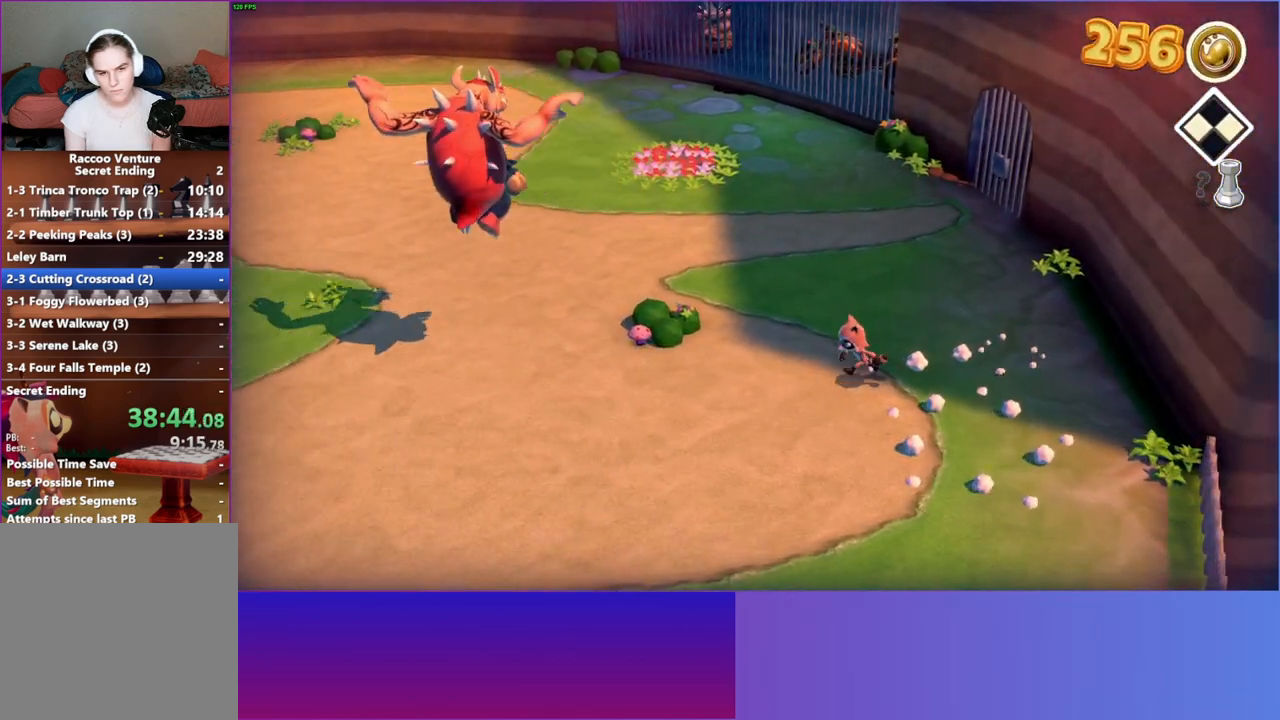
{"buttons": [], "left_stick": "left", "right_stick": "center", "events": []}
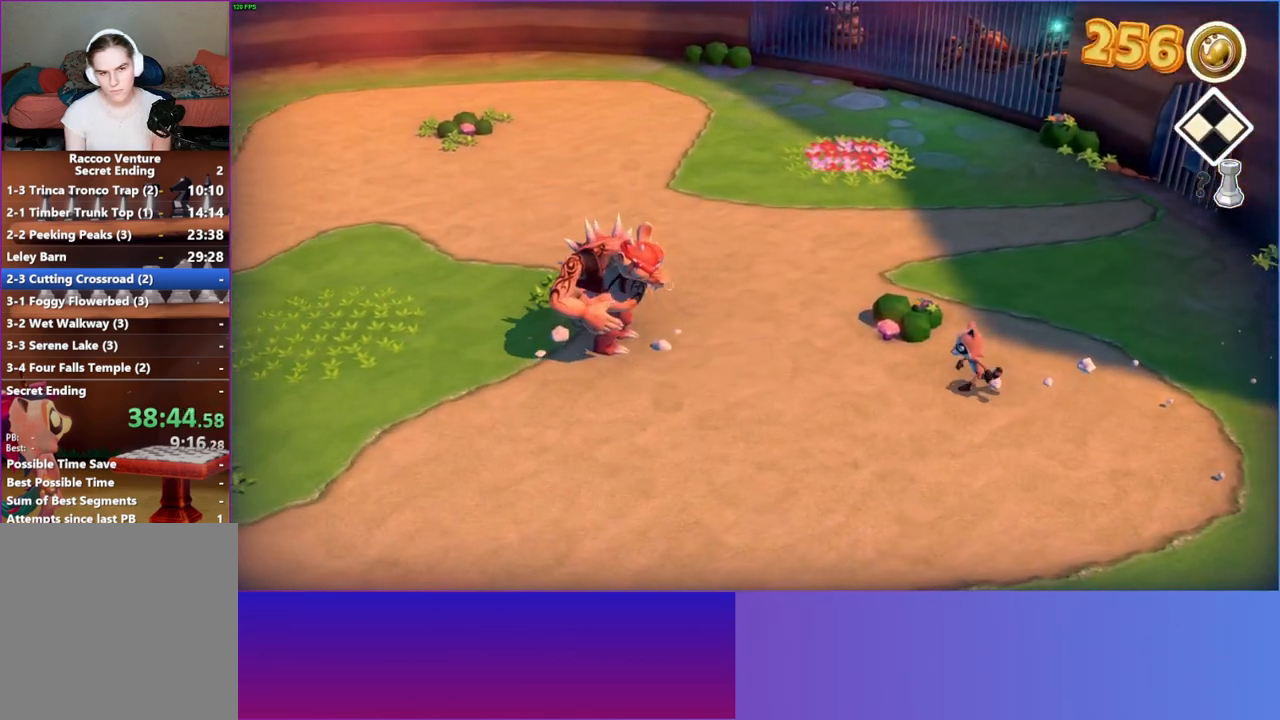
{"buttons": [], "left_stick": "right", "right_stick": "center", "events": [[483, "left_stick", "right"]]}
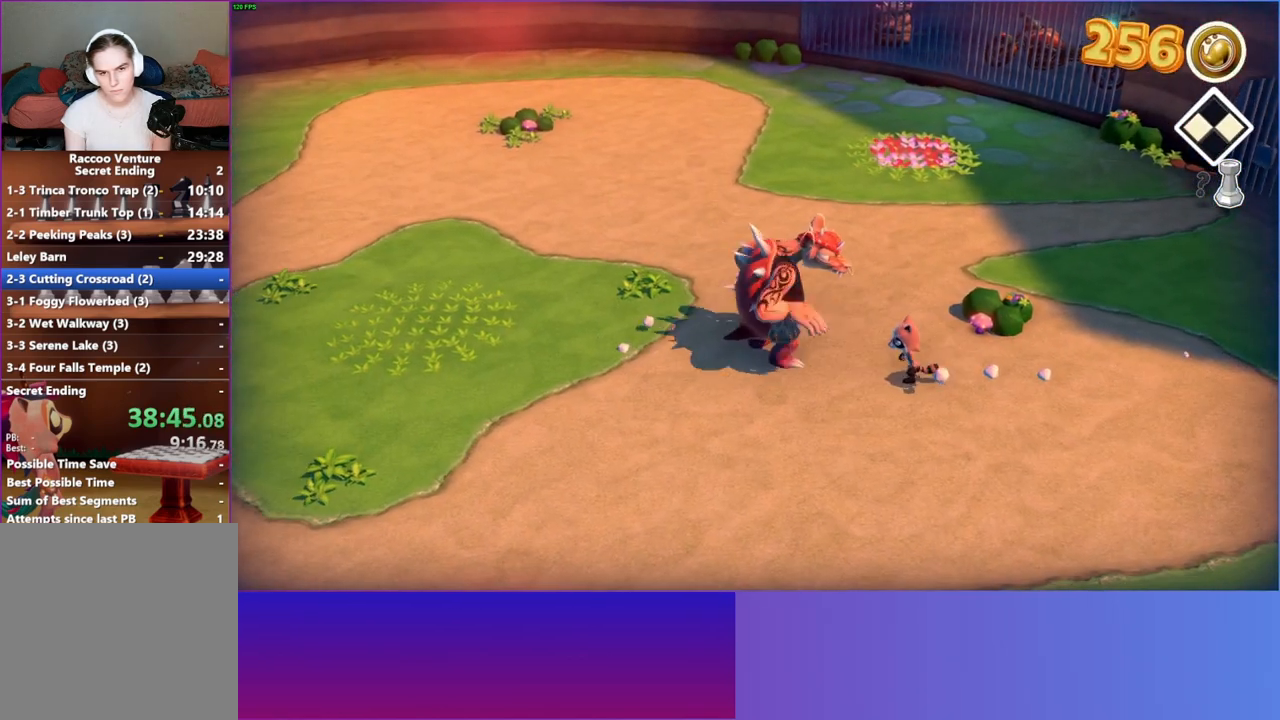
{"buttons": ["A"], "left_stick": "right", "right_stick": "center", "events": [[83, "A", "down"]]}
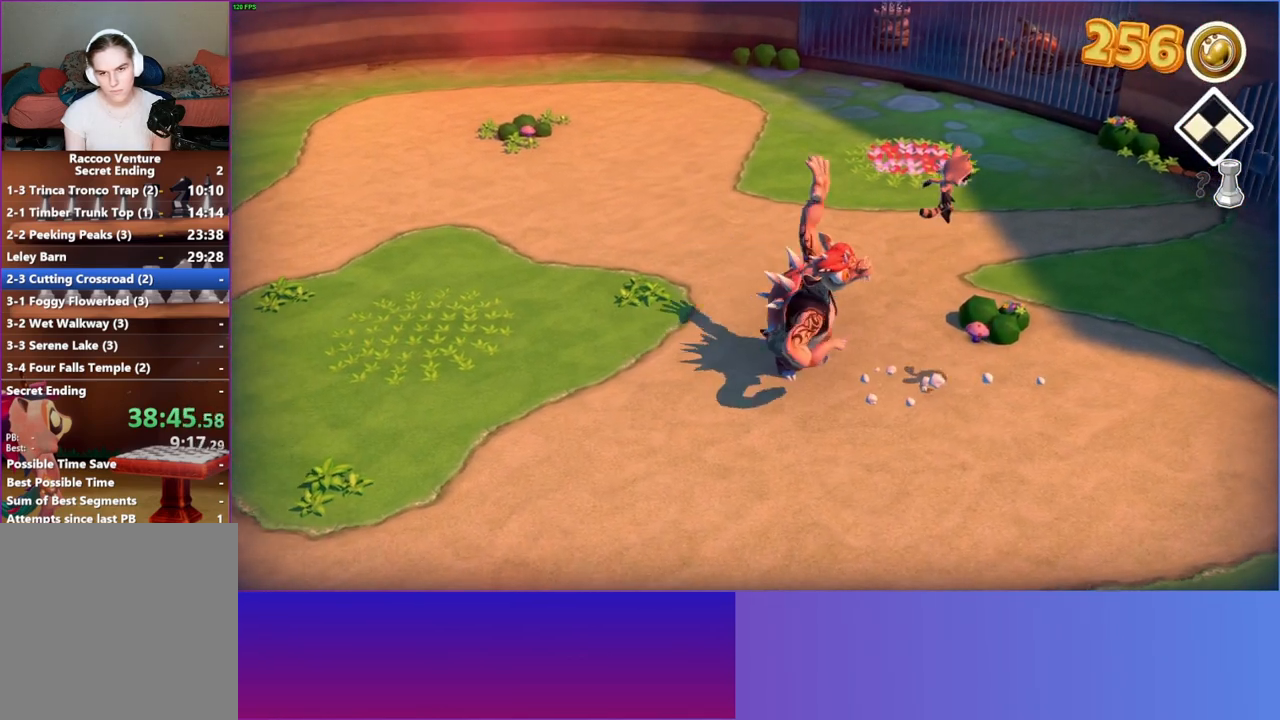
{"buttons": [], "left_stick": "up-left", "right_stick": "center", "events": [[133, "A", "up"], [367, "left_stick", "up-left"]]}
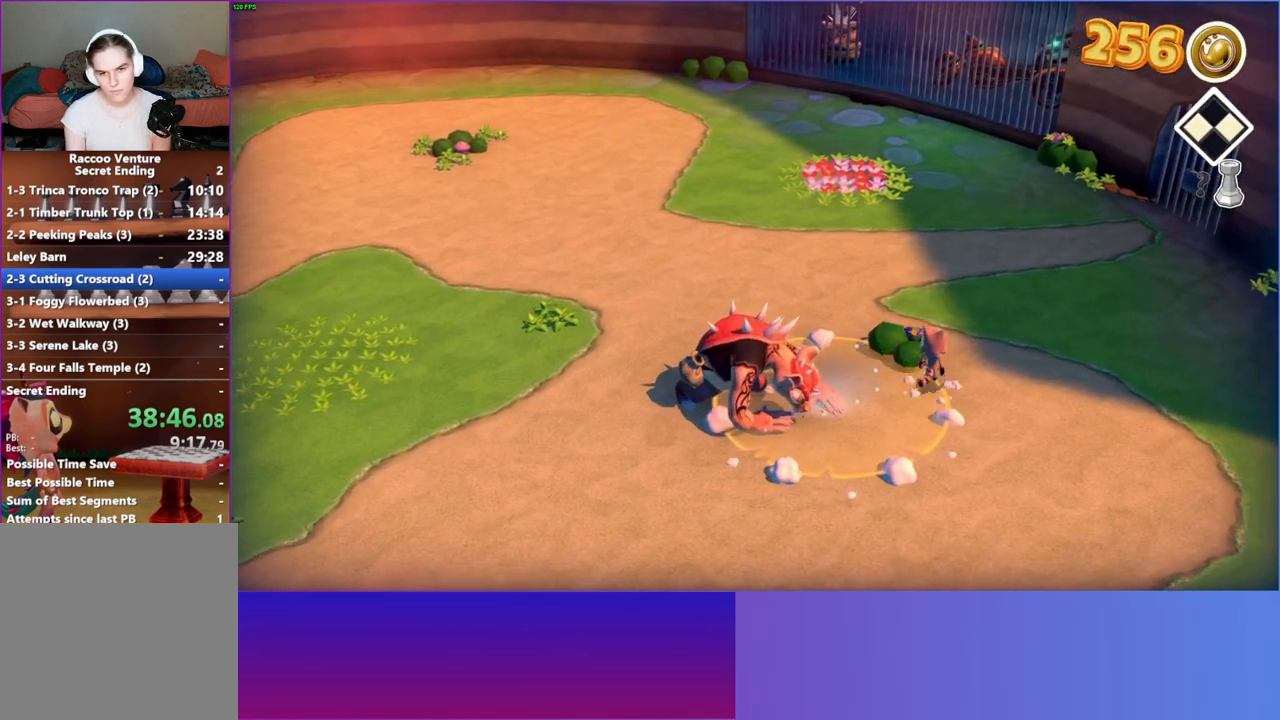
{"buttons": [], "left_stick": "down-left", "right_stick": "center", "events": [[133, "left_stick", "up-right"], [233, "X", "down"], [367, "X", "up"], [367, "left_stick", "down-left"]]}
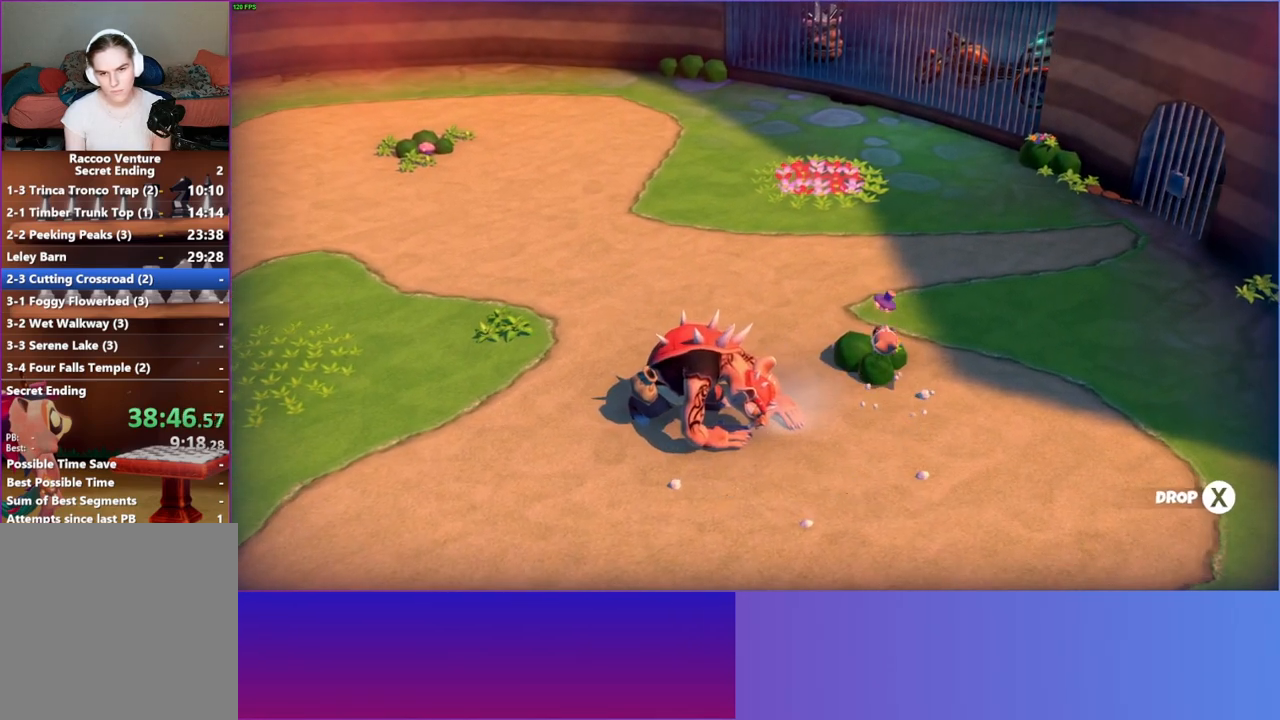
{"buttons": ["X"], "left_stick": "down-left", "right_stick": "center", "events": [[400, "X", "down"]]}
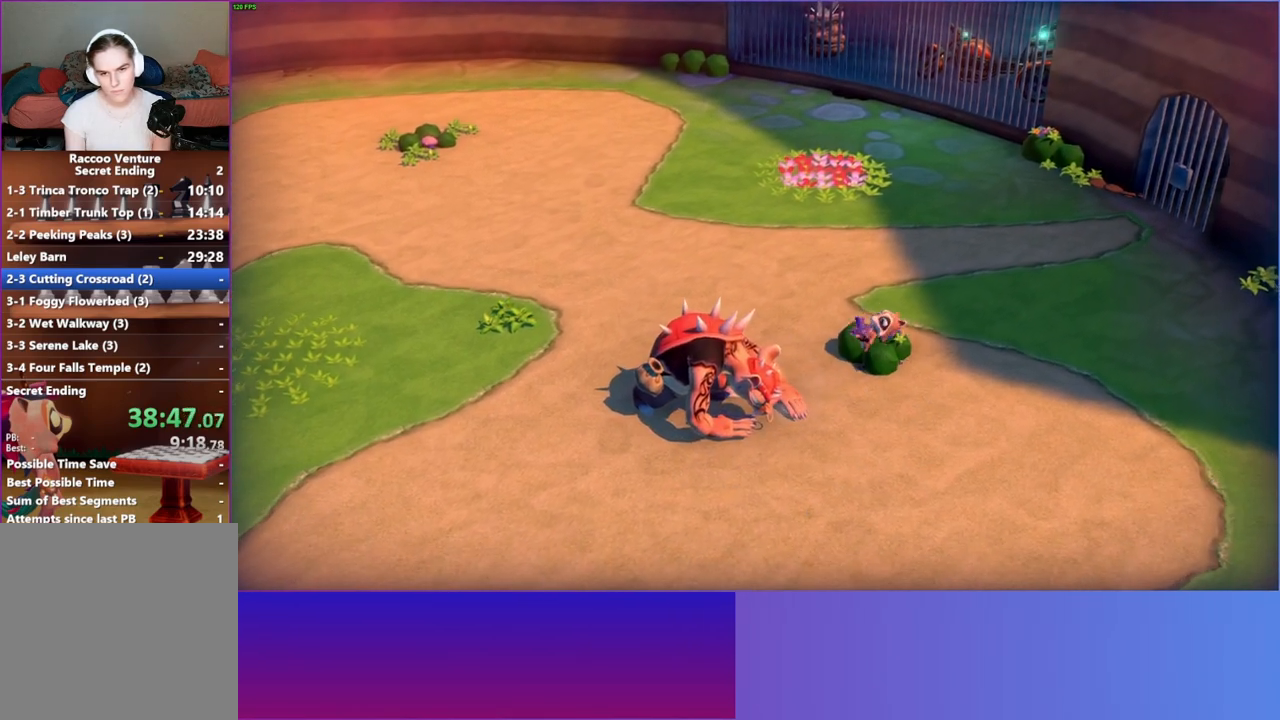
{"buttons": [], "left_stick": "left", "right_stick": "center", "events": [[17, "X", "up"], [33, "left_stick", "left"]]}
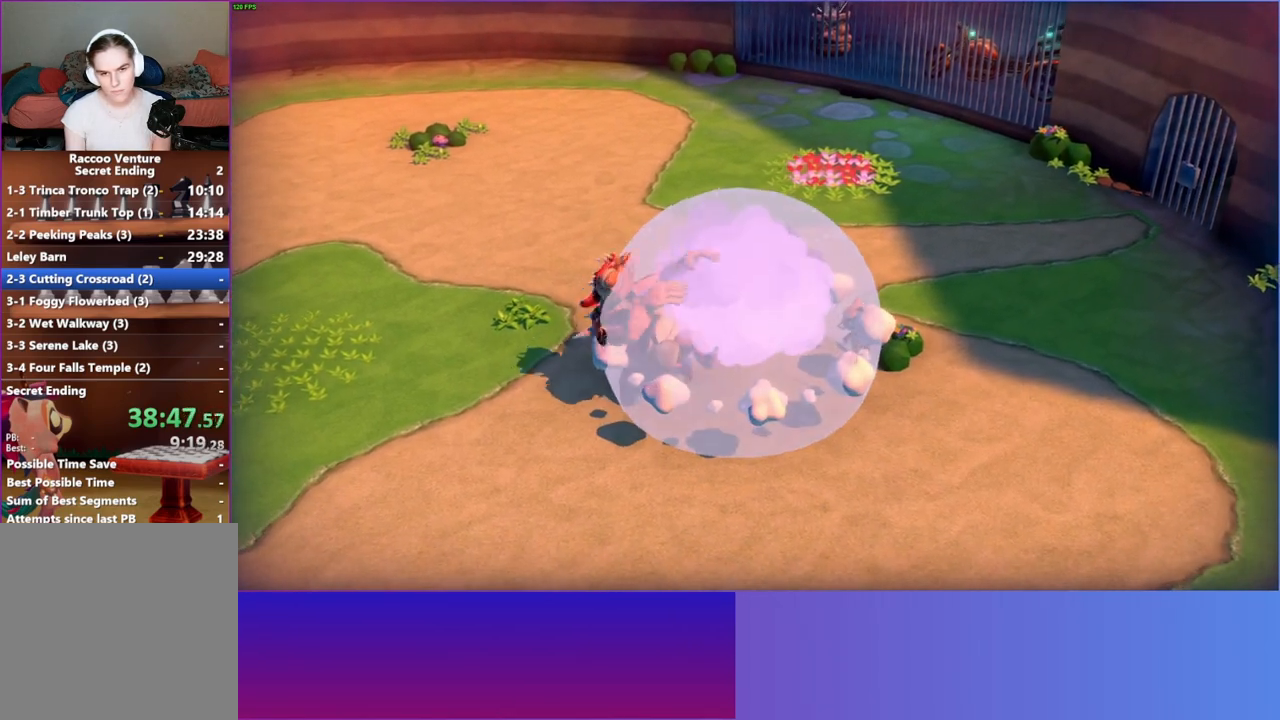
{"buttons": [], "left_stick": "down-left", "right_stick": "center", "events": [[300, "A", "down"], [433, "left_stick", "down-left"], [483, "A", "up"]]}
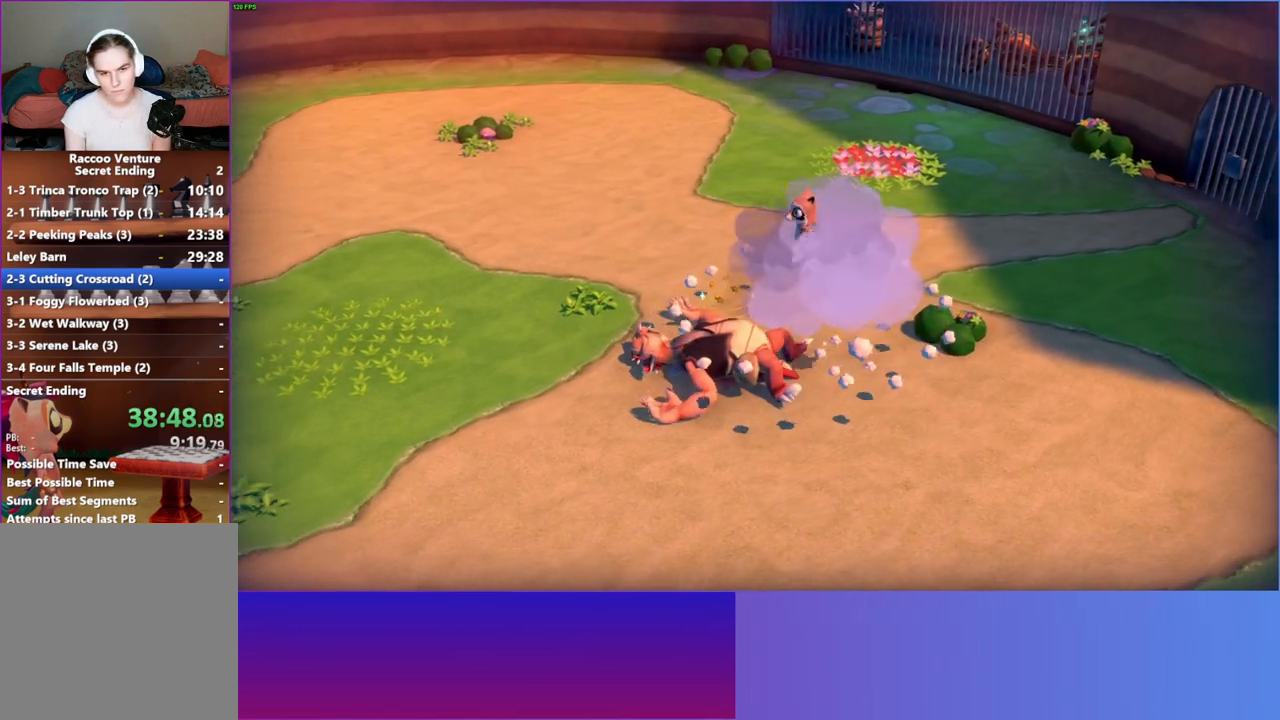
{"buttons": ["A"], "left_stick": "right", "right_stick": "center", "events": [[100, "X", "down"], [117, "left_stick", "up-left"], [183, "left_stick", "up-right"], [200, "X", "up"], [267, "left_stick", "right"], [467, "A", "down"]]}
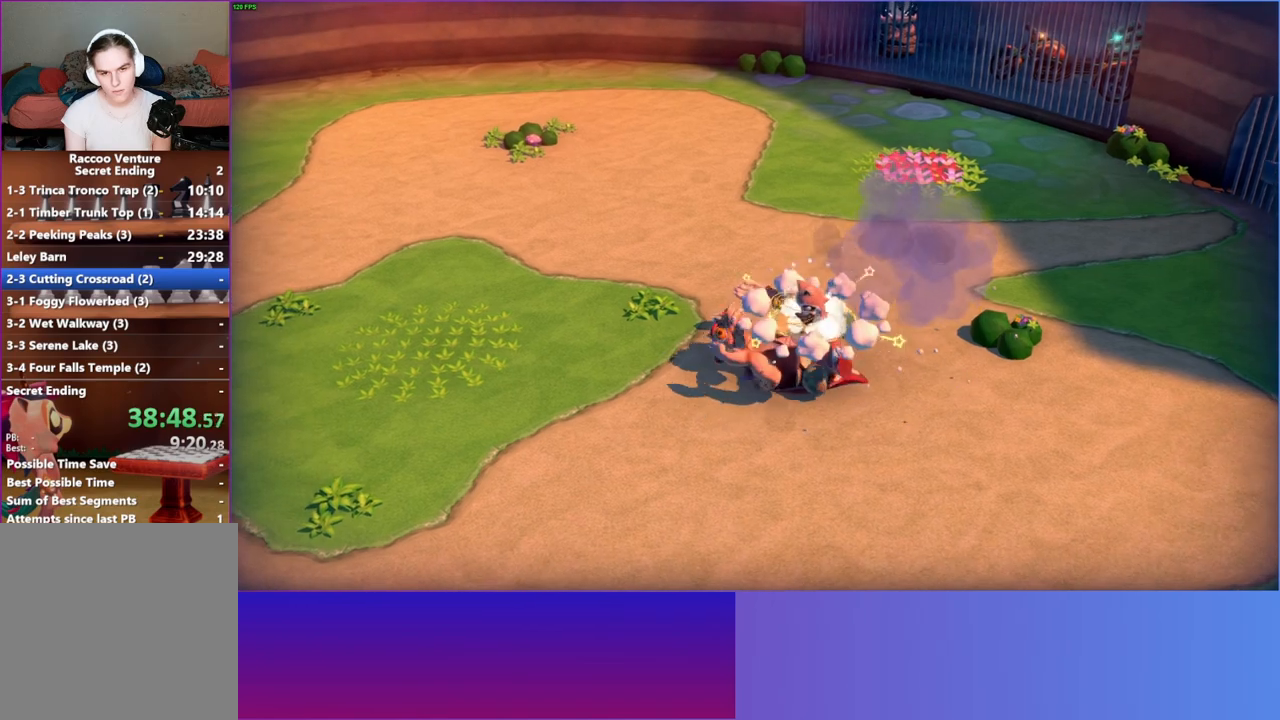
{"buttons": [], "left_stick": "down-right", "right_stick": "center", "events": [[50, "A", "up"], [100, "left_stick", "down-right"]]}
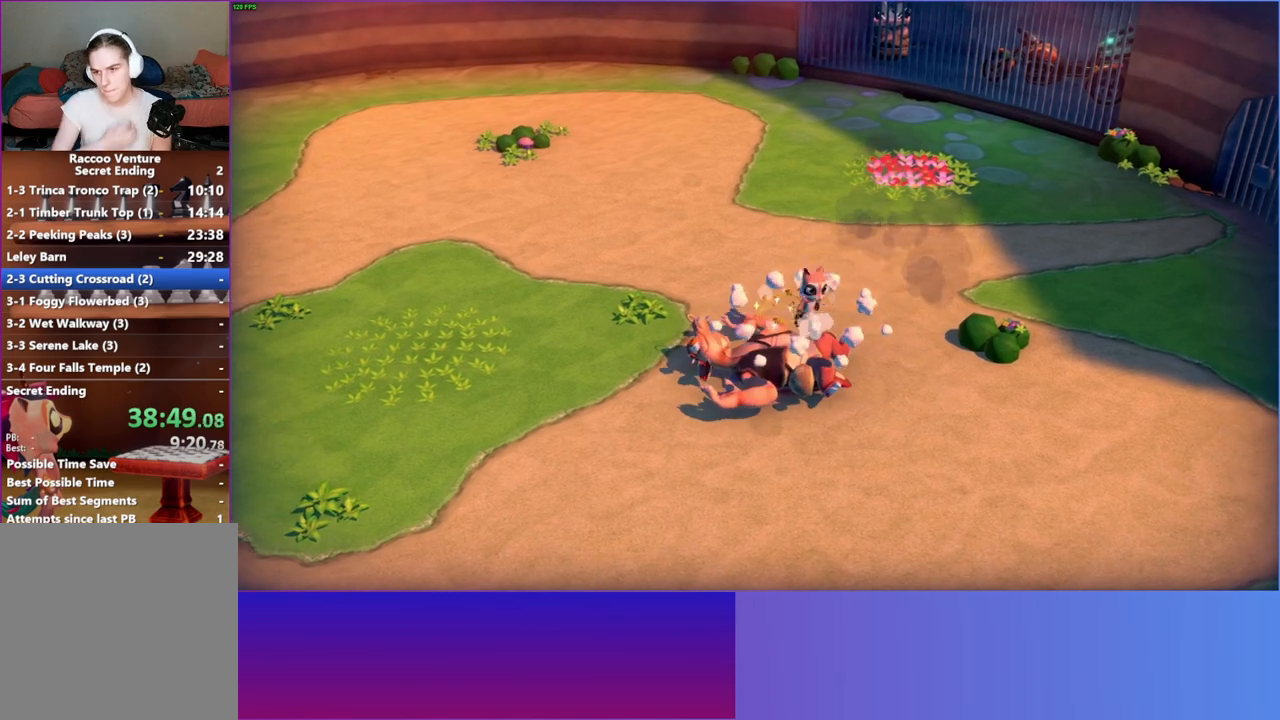
{"buttons": [], "left_stick": "down-right", "right_stick": "center", "events": []}
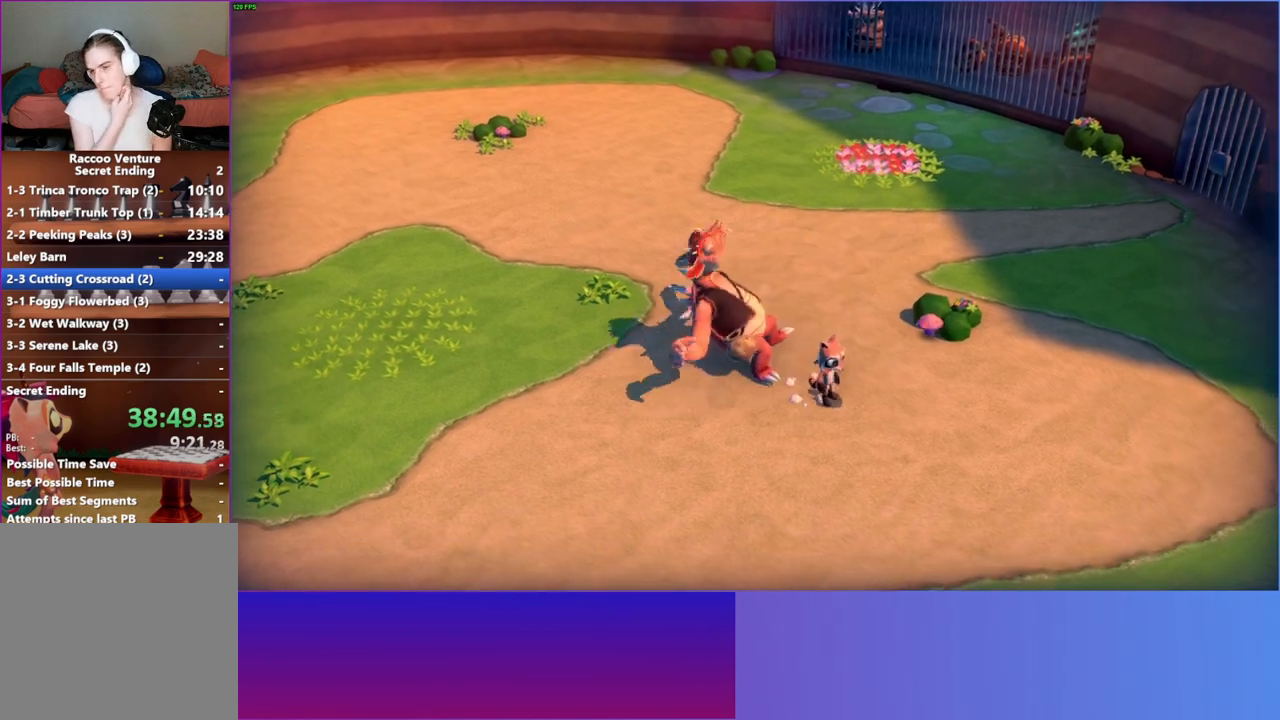
{"buttons": [], "left_stick": "down-right", "right_stick": "center", "events": [[50, "left_stick", "right"], [200, "left_stick", "down-right"]]}
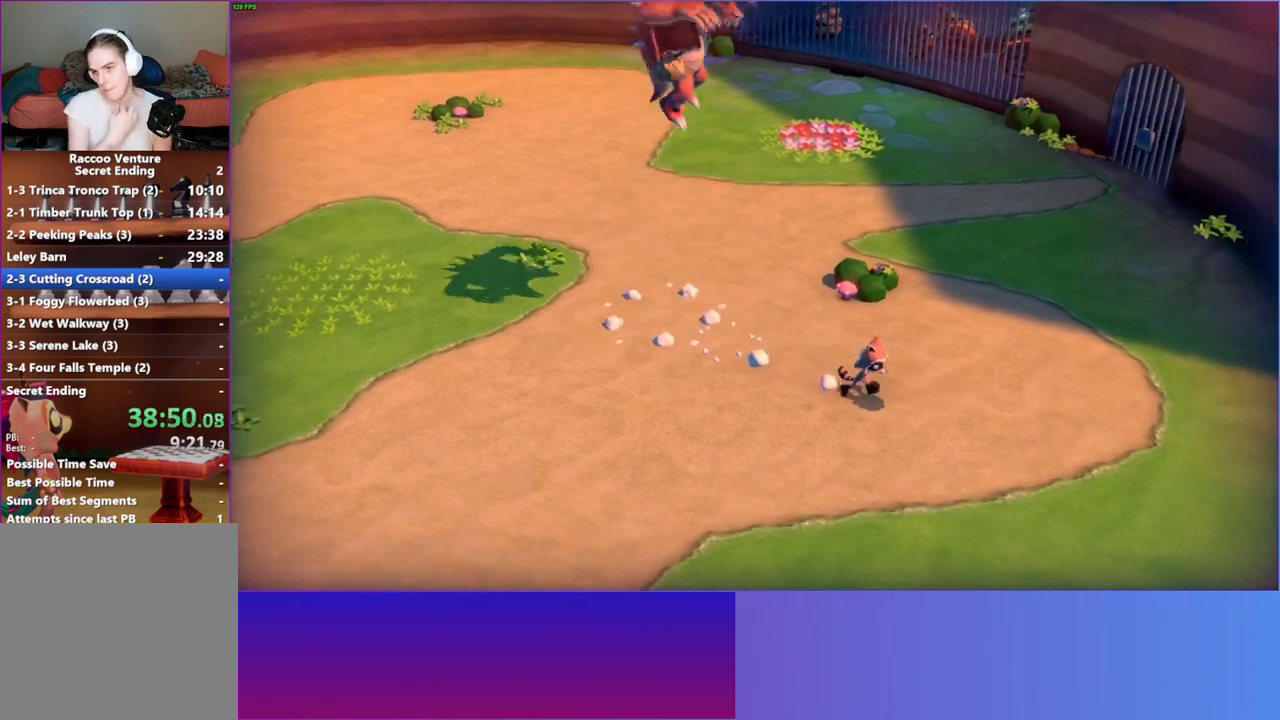
{"buttons": [], "left_stick": "down-right", "right_stick": "center", "events": []}
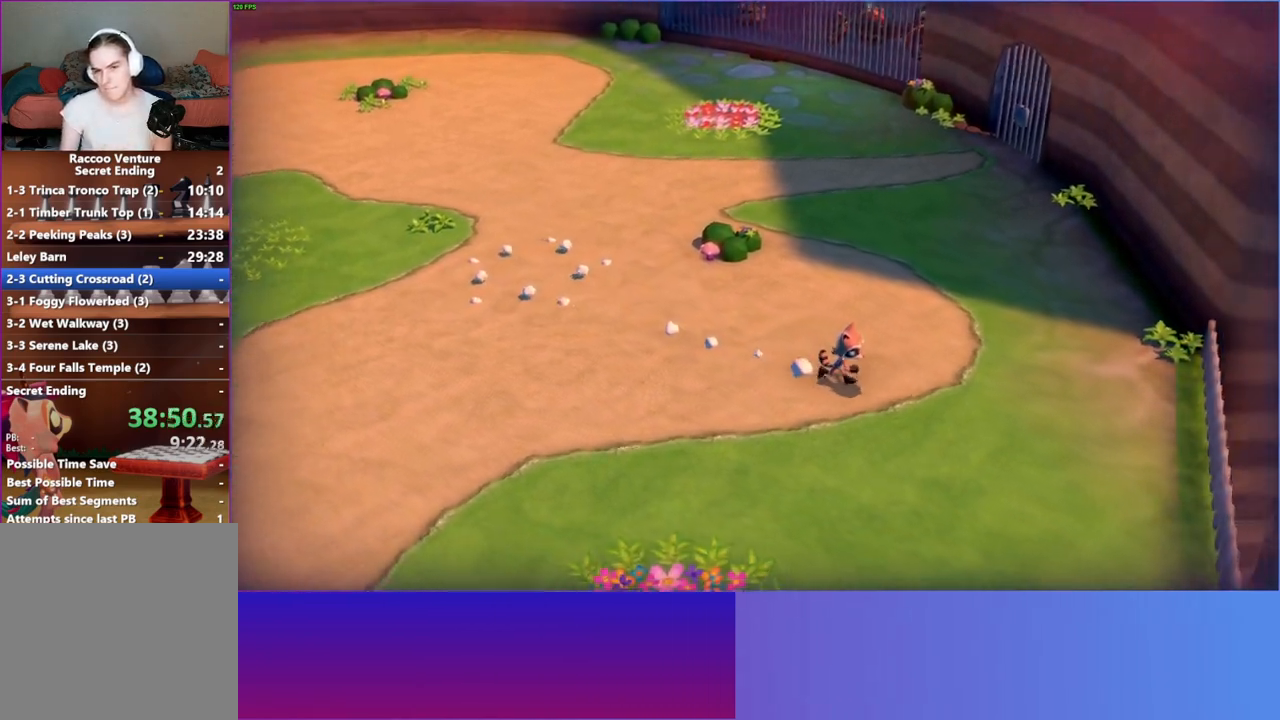
{"buttons": ["Y"], "left_stick": "up-right", "right_stick": "center", "events": [[117, "left_stick", "right"], [250, "left_stick", "up-right"], [350, "Y", "down"]]}
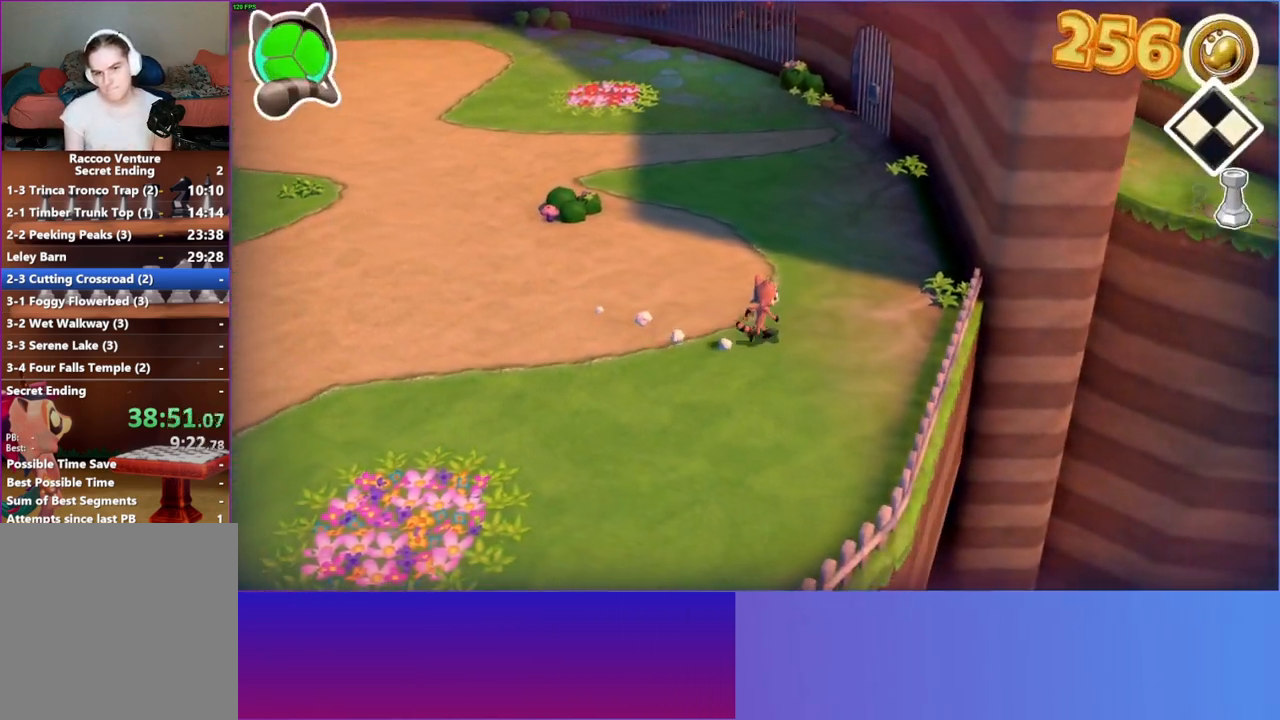
{"buttons": [], "left_stick": "up", "right_stick": "center", "events": [[17, "Y", "up"], [400, "left_stick", "up"]]}
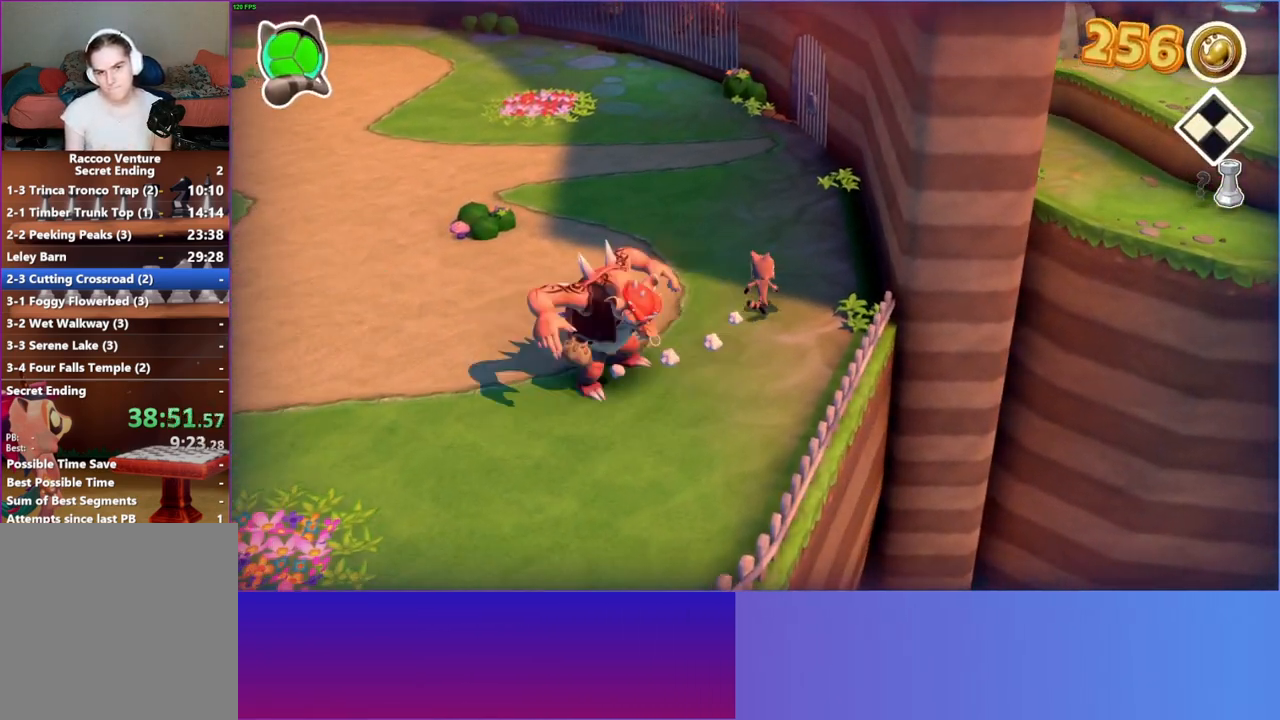
{"buttons": [], "left_stick": "up", "right_stick": "center", "events": []}
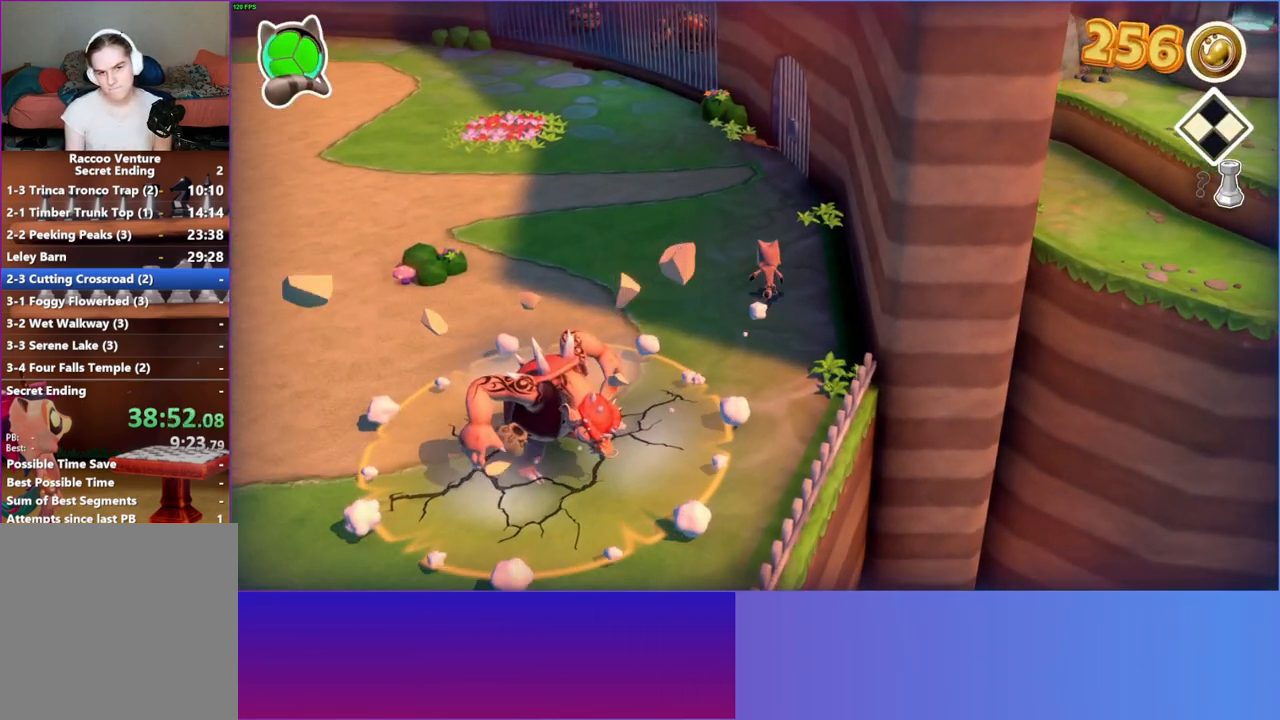
{"buttons": [], "left_stick": "down", "right_stick": "center", "events": [[117, "left_stick", "right"], [250, "left_stick", "down"]]}